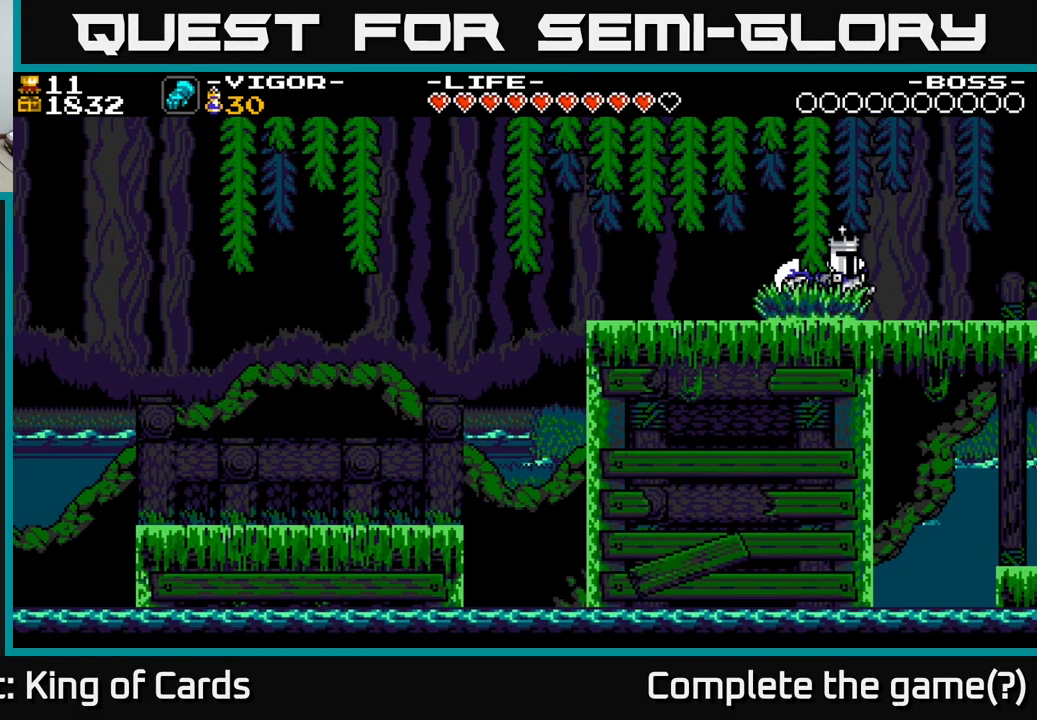
Gameplay with a controller (Xbox layout); each line is a JSON object with the inputs held at the frame after it. "events" lists button and stick changes between this image and that frame as [ms after this image, input, new state], when the widget could be followed in between. Not read: left_stick.
{"buttons": ["DPAD_RIGHT"], "right_stick": "center", "events": [[50, "DPAD_RIGHT", "up"], [217, "DPAD_RIGHT", "down"]]}
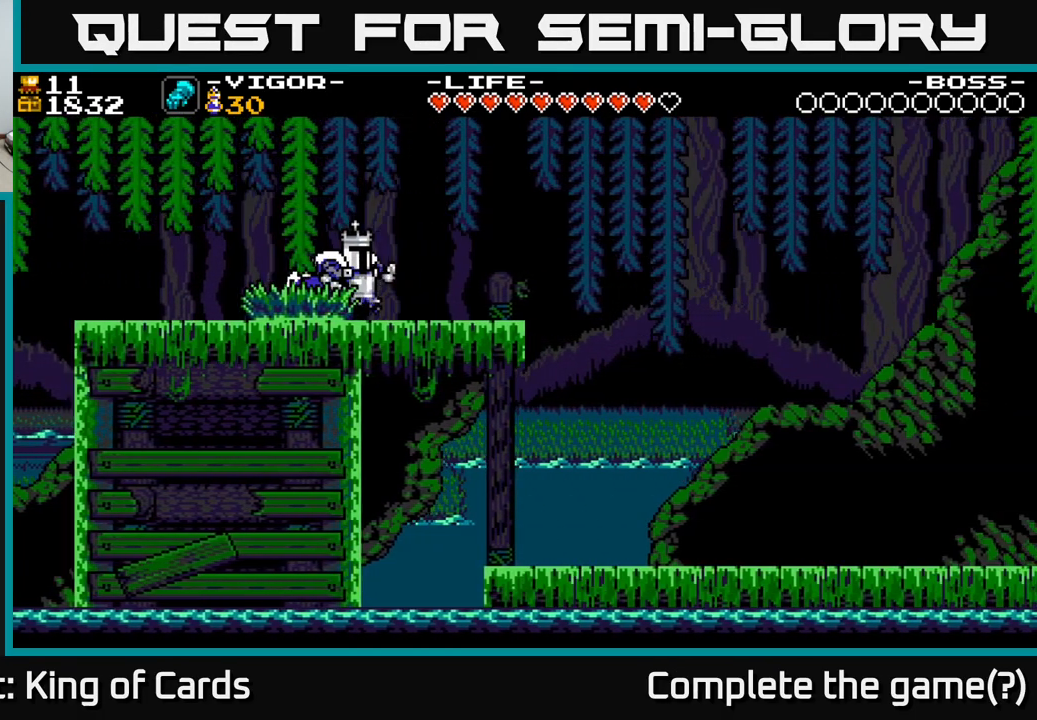
{"buttons": ["DPAD_RIGHT"], "right_stick": "center", "events": []}
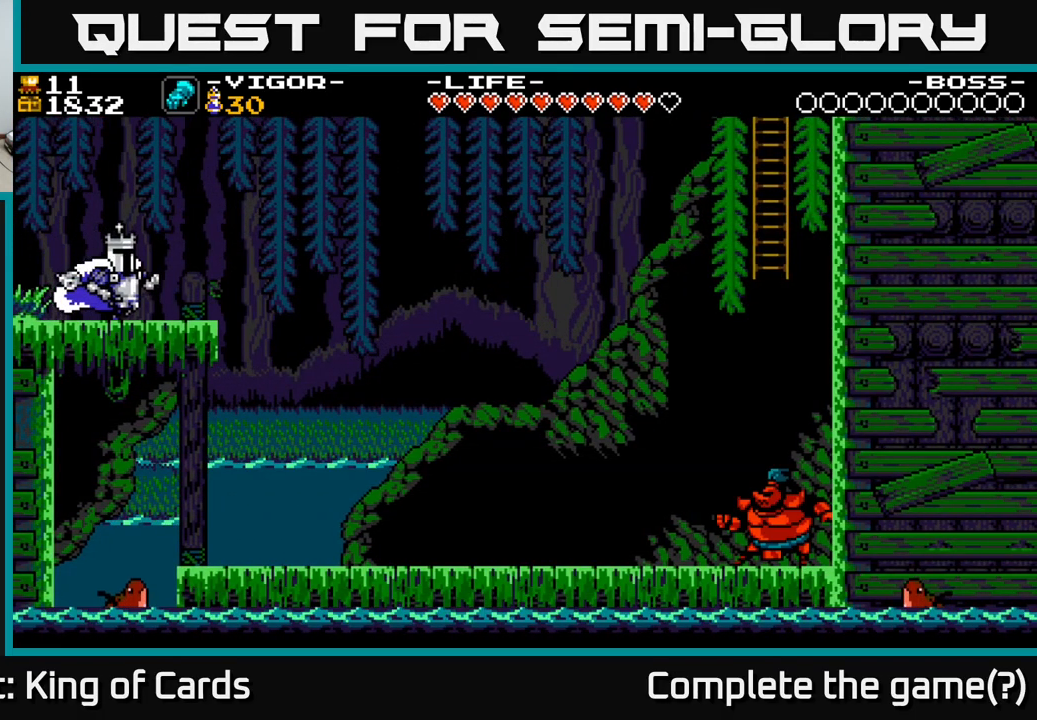
{"buttons": ["DPAD_RIGHT"], "right_stick": "center", "events": [[350, "A", "down"], [433, "A", "up"]]}
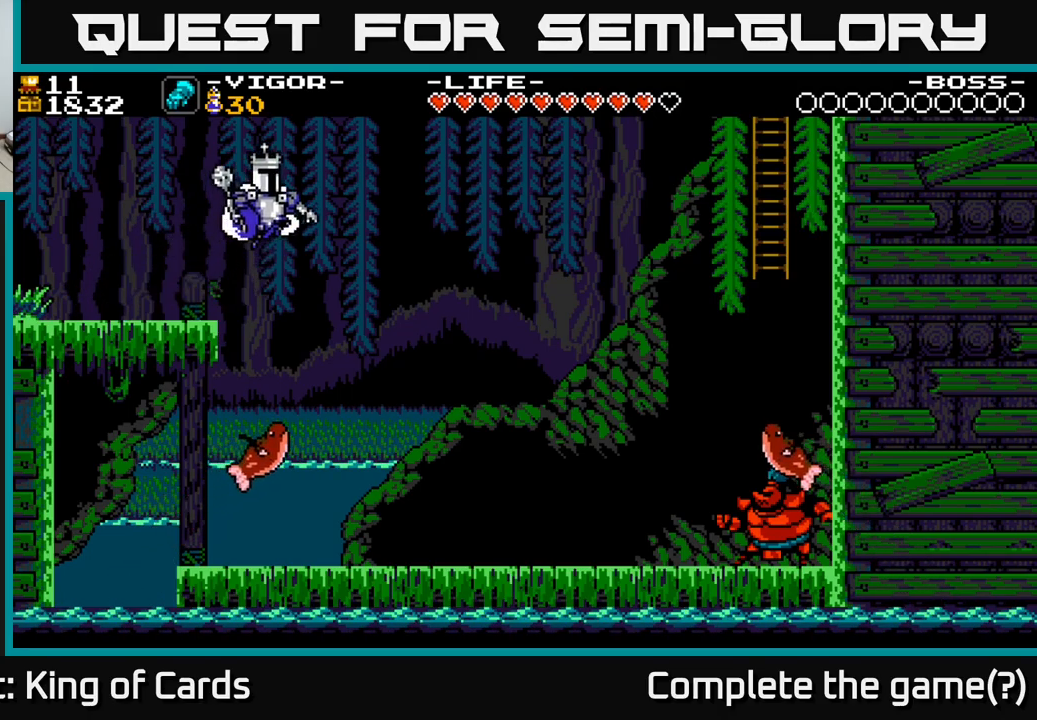
{"buttons": ["DPAD_LEFT"], "right_stick": "center", "events": [[300, "DPAD_RIGHT", "up"], [350, "DPAD_LEFT", "down"]]}
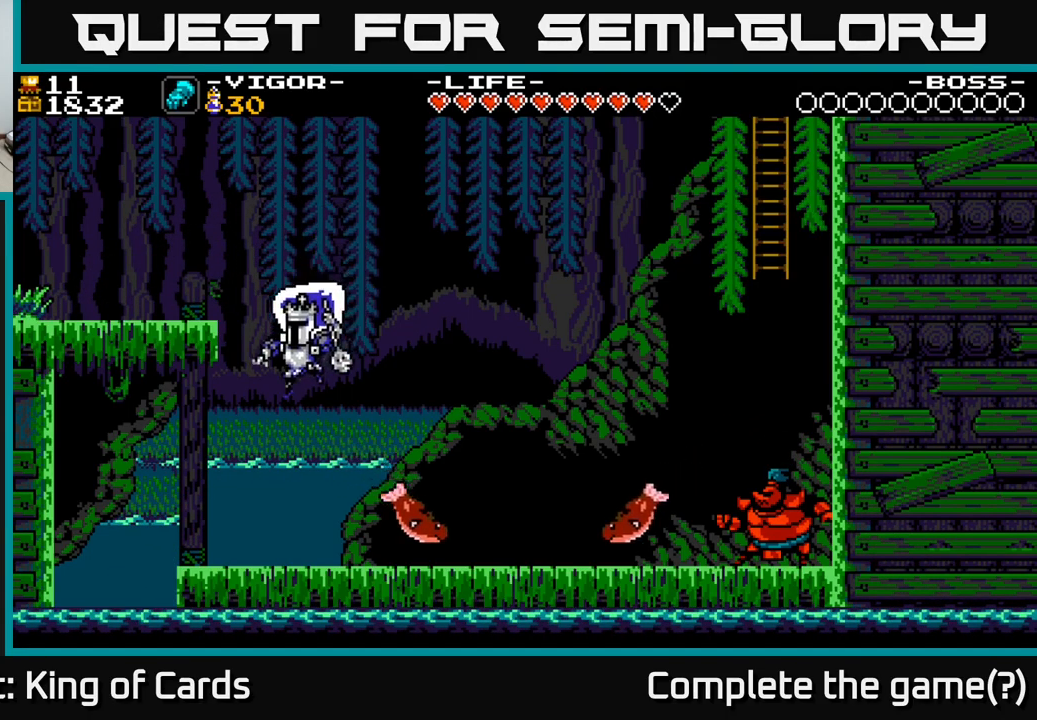
{"buttons": ["DPAD_RIGHT"], "right_stick": "center", "events": [[17, "DPAD_LEFT", "up"], [84, "DPAD_RIGHT", "down"], [250, "X", "down"], [417, "X", "up"]]}
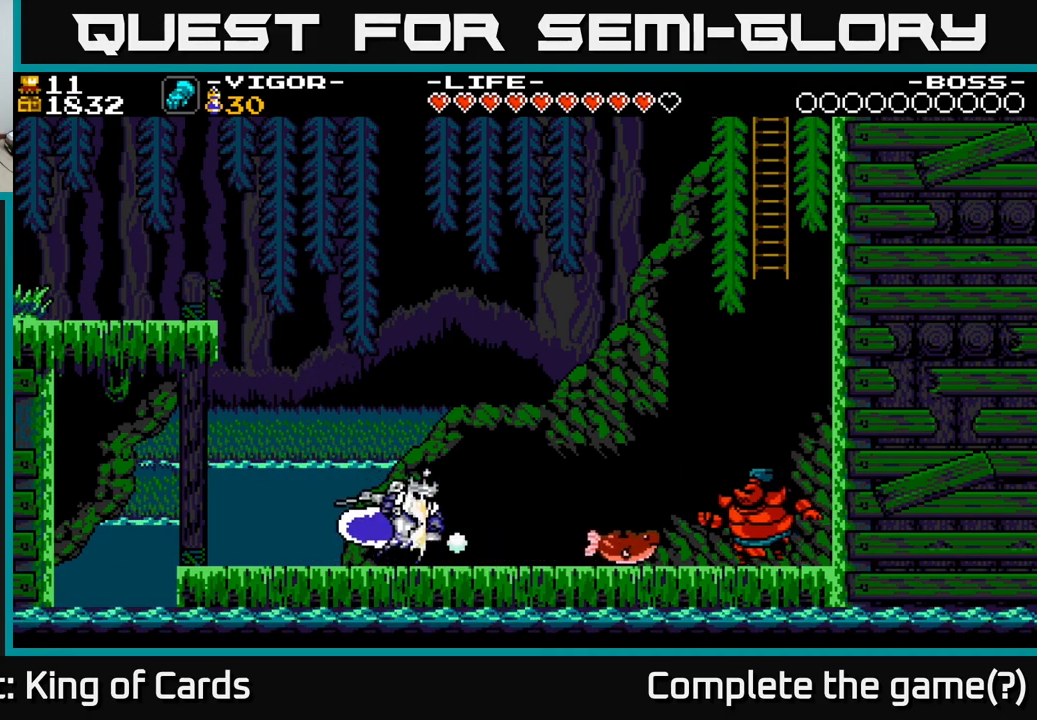
{"buttons": ["DPAD_RIGHT"], "right_stick": "center", "events": []}
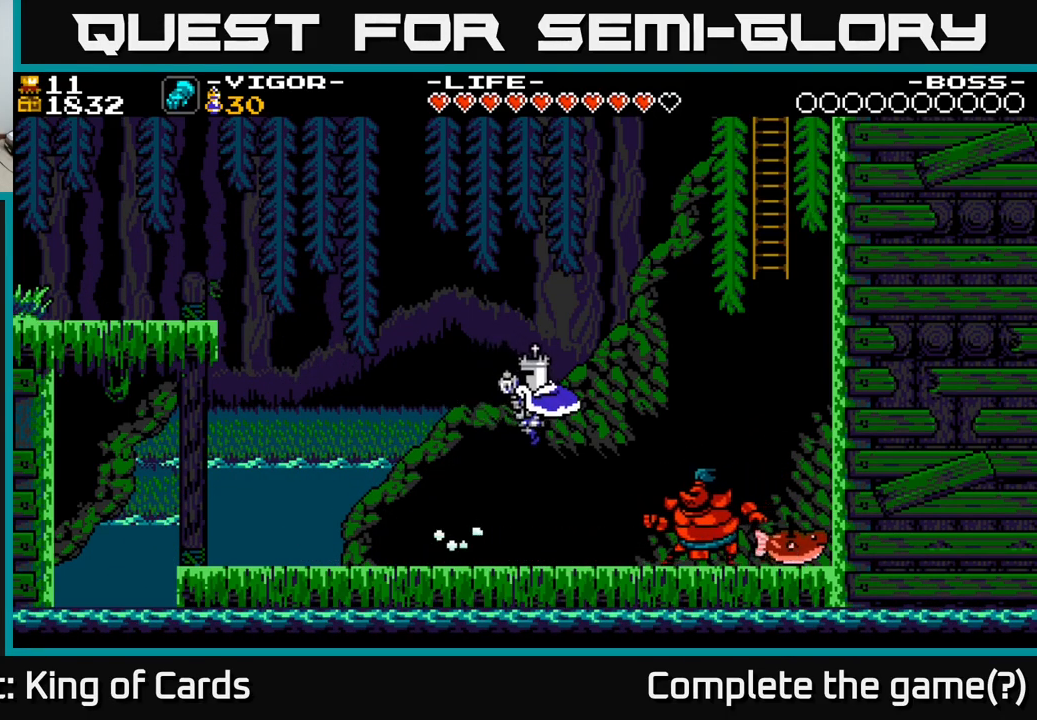
{"buttons": ["X", "DPAD_RIGHT"], "right_stick": "center", "events": [[134, "DPAD_RIGHT", "up"], [384, "X", "down"], [400, "DPAD_RIGHT", "down"]]}
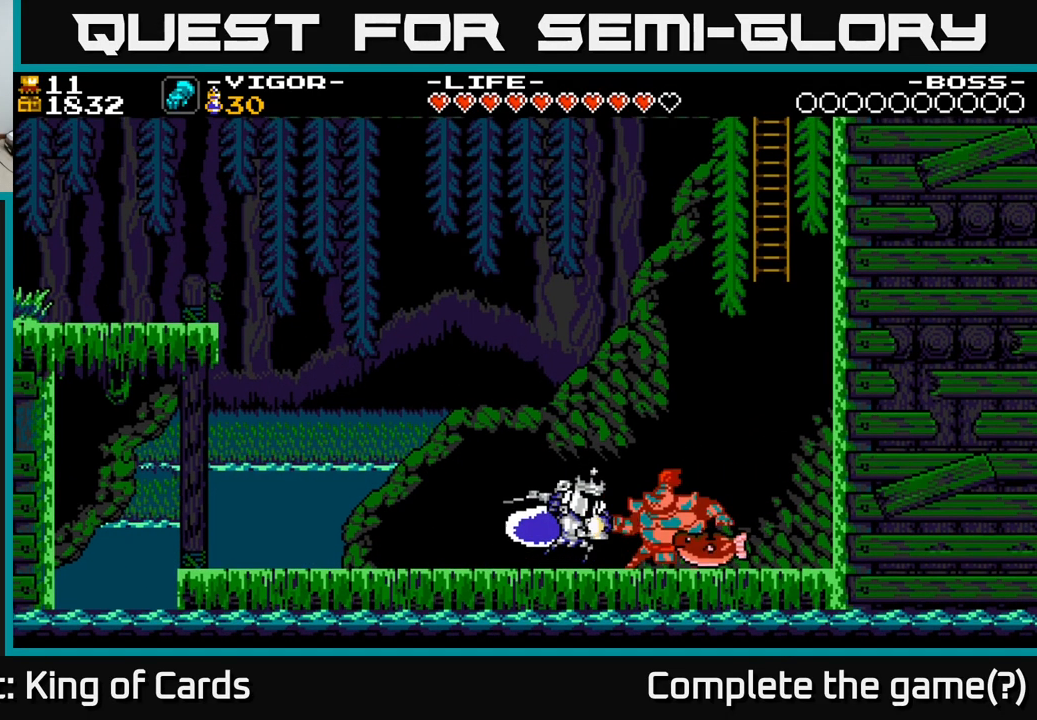
{"buttons": ["X", "DPAD_RIGHT"], "right_stick": "center", "events": [[17, "X", "up"], [34, "DPAD_RIGHT", "up"], [200, "DPAD_RIGHT", "down"], [434, "X", "down"]]}
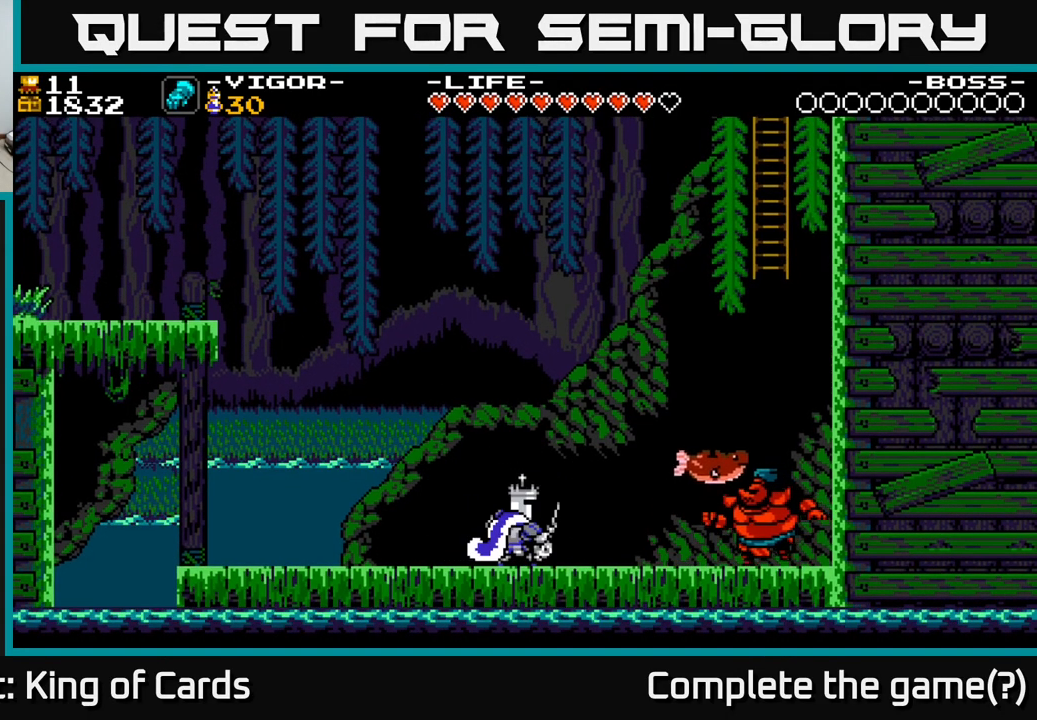
{"buttons": ["A"], "right_stick": "center", "events": [[84, "X", "up"], [417, "DPAD_RIGHT", "up"], [500, "A", "down"]]}
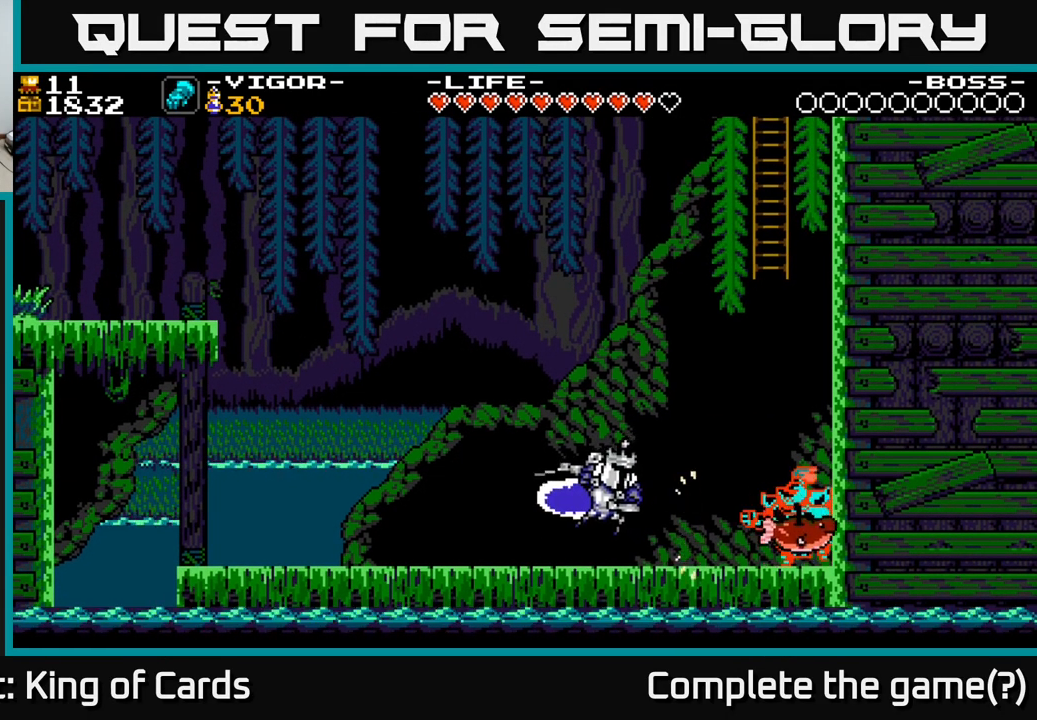
{"buttons": [], "right_stick": "center", "events": [[84, "DPAD_RIGHT", "down"], [167, "A", "up"], [217, "X", "down"], [234, "DPAD_RIGHT", "up"], [367, "X", "up"]]}
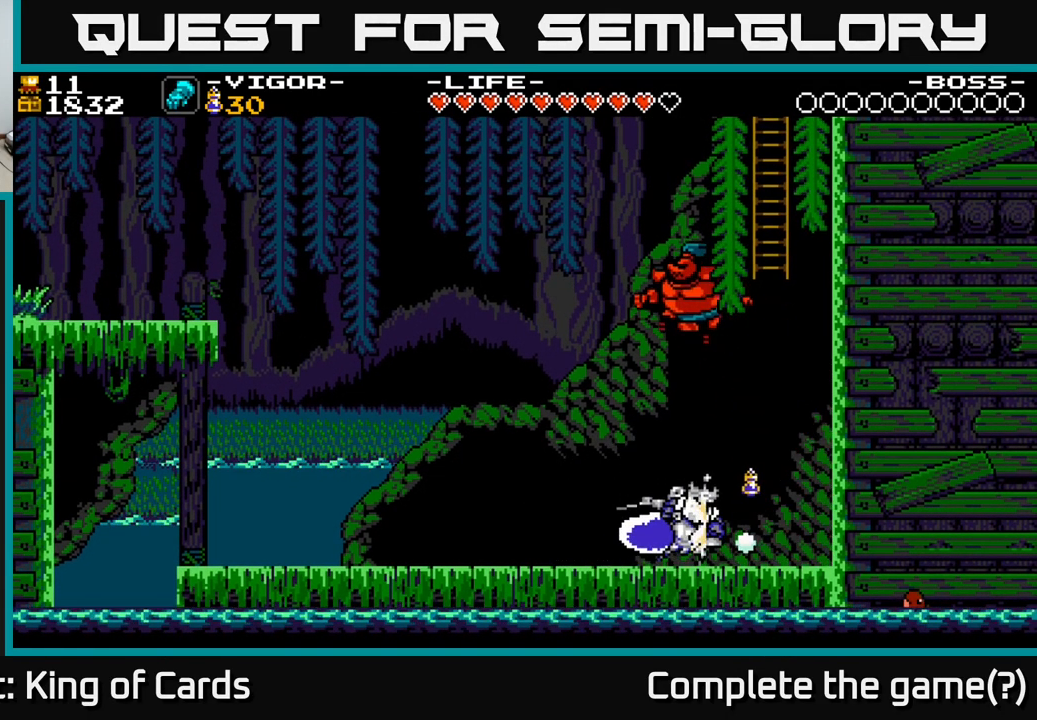
{"buttons": ["DPAD_RIGHT"], "right_stick": "center", "events": [[217, "DPAD_RIGHT", "down"]]}
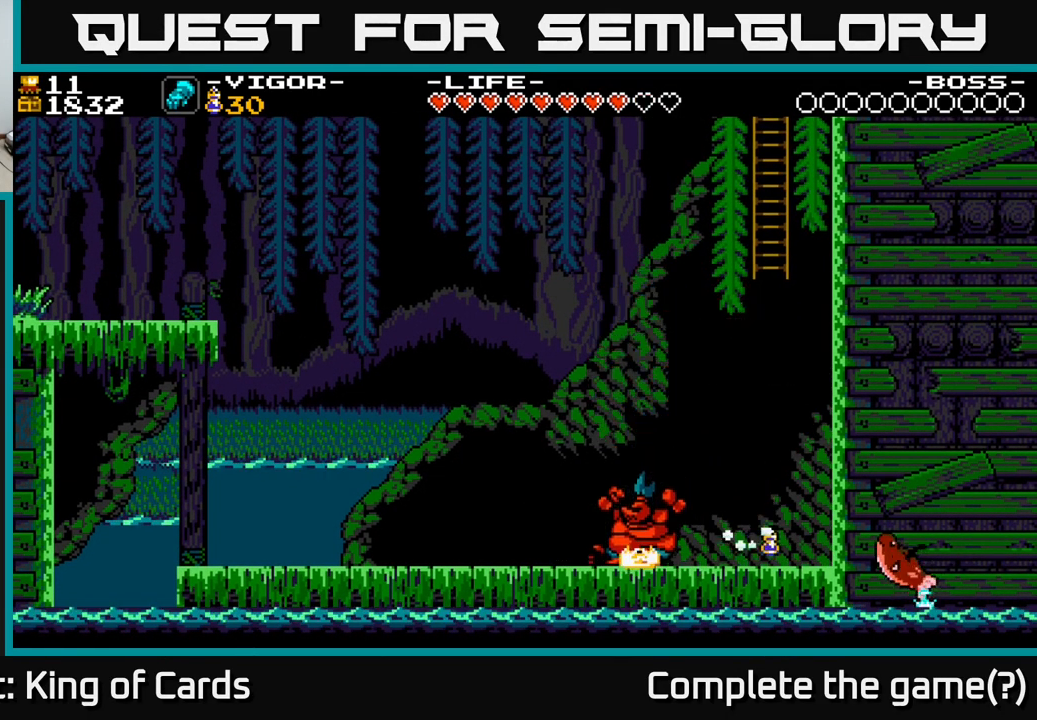
{"buttons": ["X", "DPAD_LEFT"], "right_stick": "center", "events": [[117, "DPAD_RIGHT", "up"], [167, "DPAD_LEFT", "down"], [434, "X", "down"]]}
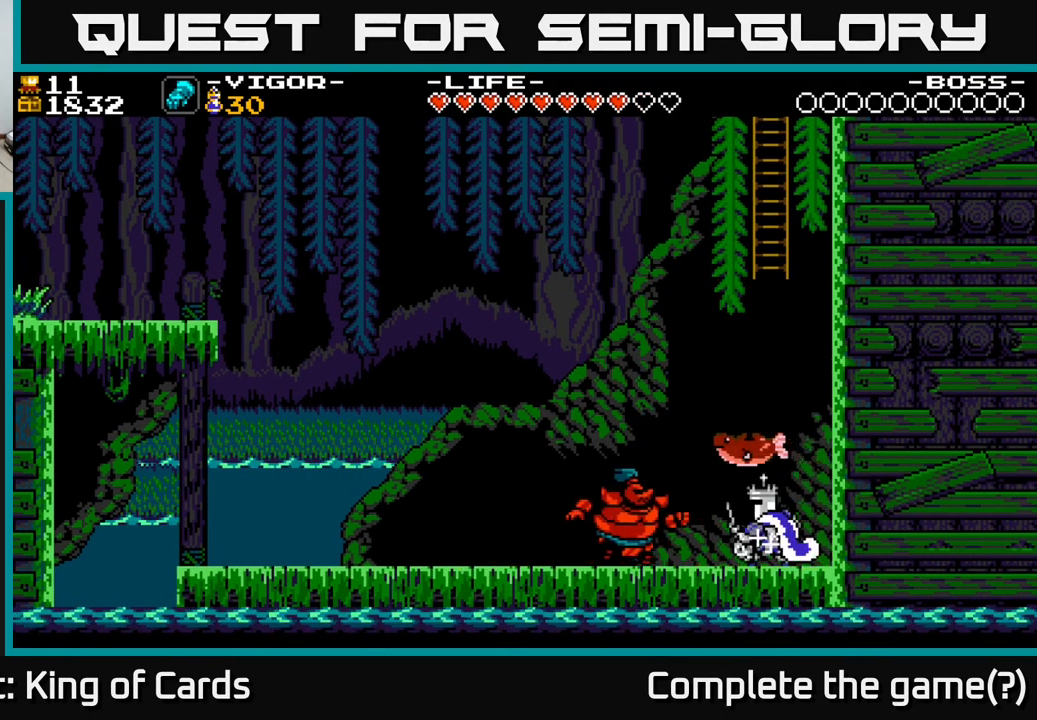
{"buttons": ["DPAD_LEFT"], "right_stick": "center", "events": [[67, "X", "up"]]}
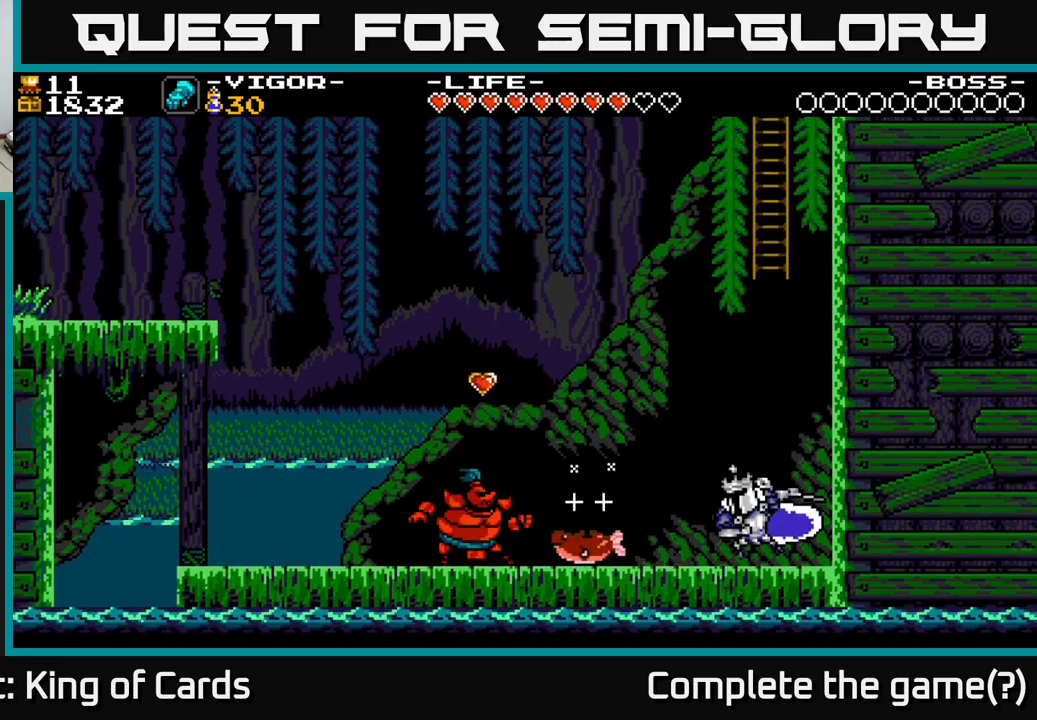
{"buttons": ["DPAD_LEFT"], "right_stick": "center", "events": [[100, "X", "down"], [233, "X", "up"]]}
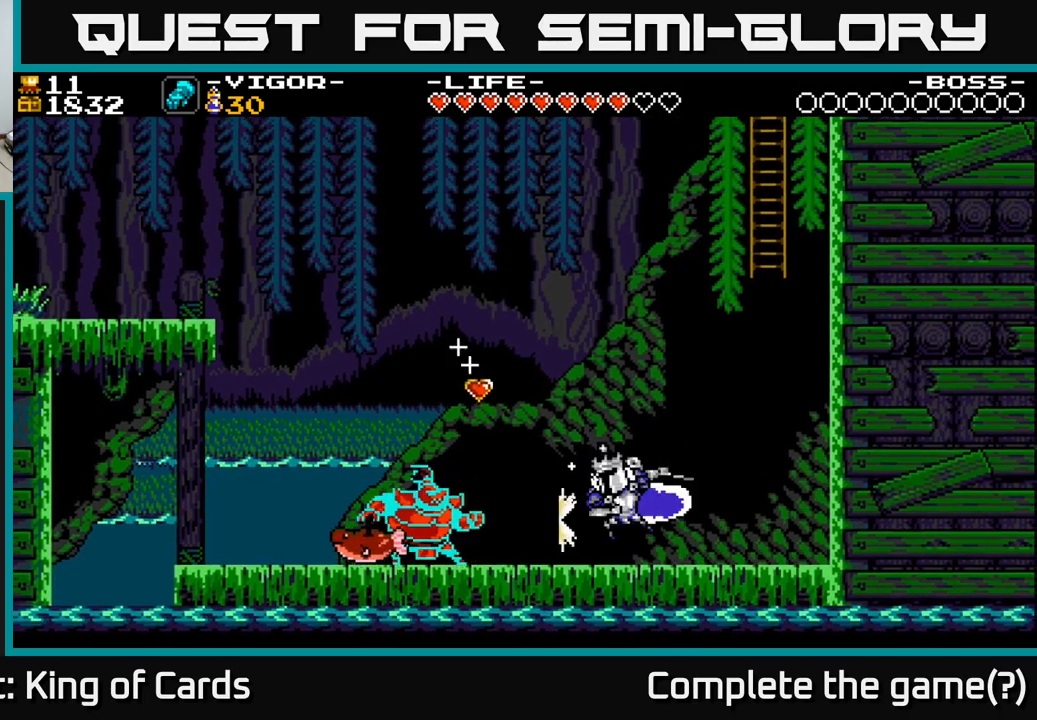
{"buttons": ["A", "DPAD_LEFT"], "right_stick": "center", "events": [[500, "A", "down"]]}
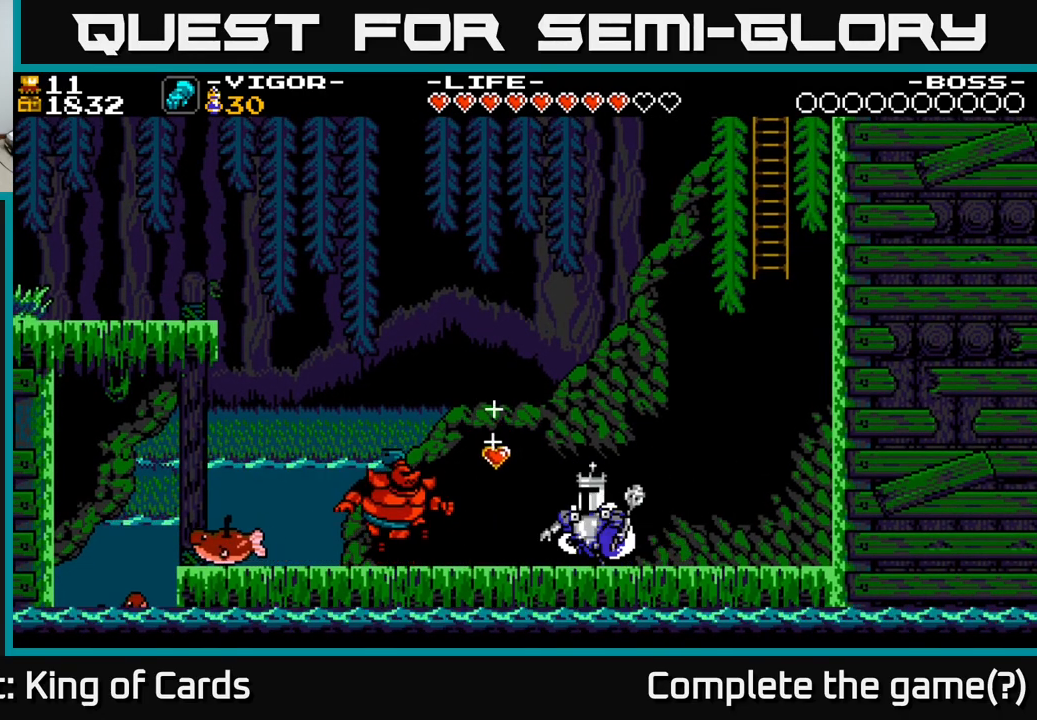
{"buttons": ["DPAD_LEFT"], "right_stick": "center", "events": [[67, "X", "down"], [117, "A", "up"], [150, "X", "up"]]}
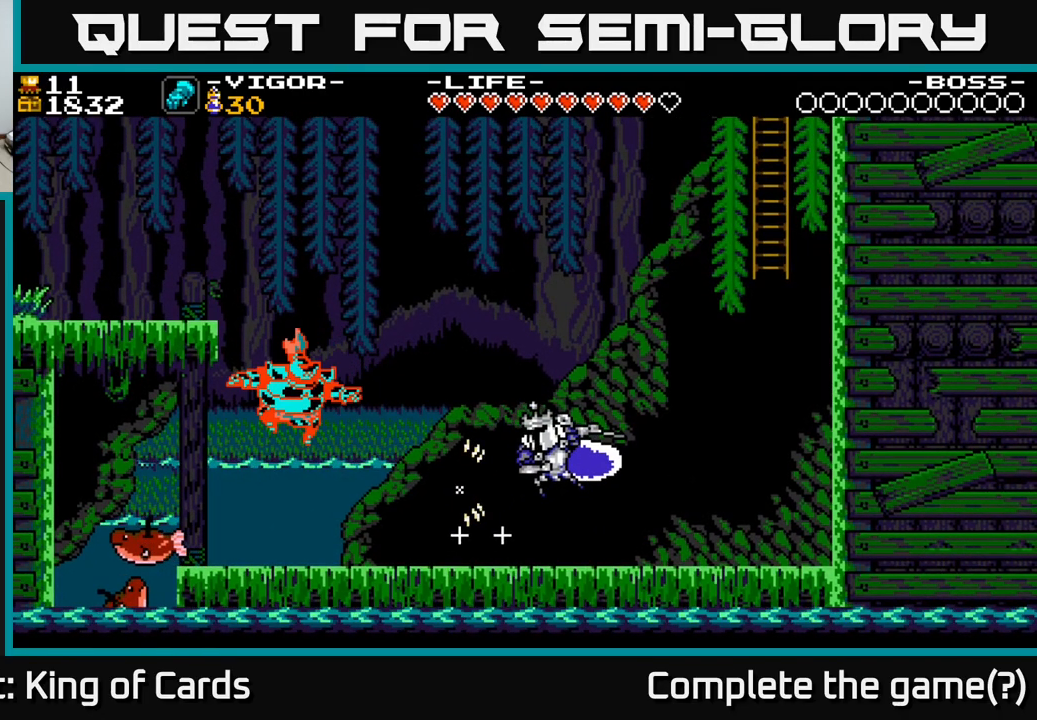
{"buttons": ["X", "DPAD_LEFT"], "right_stick": "center", "events": [[33, "DPAD_LEFT", "up"], [217, "DPAD_LEFT", "down"], [350, "A", "down"], [467, "X", "down"], [500, "A", "up"]]}
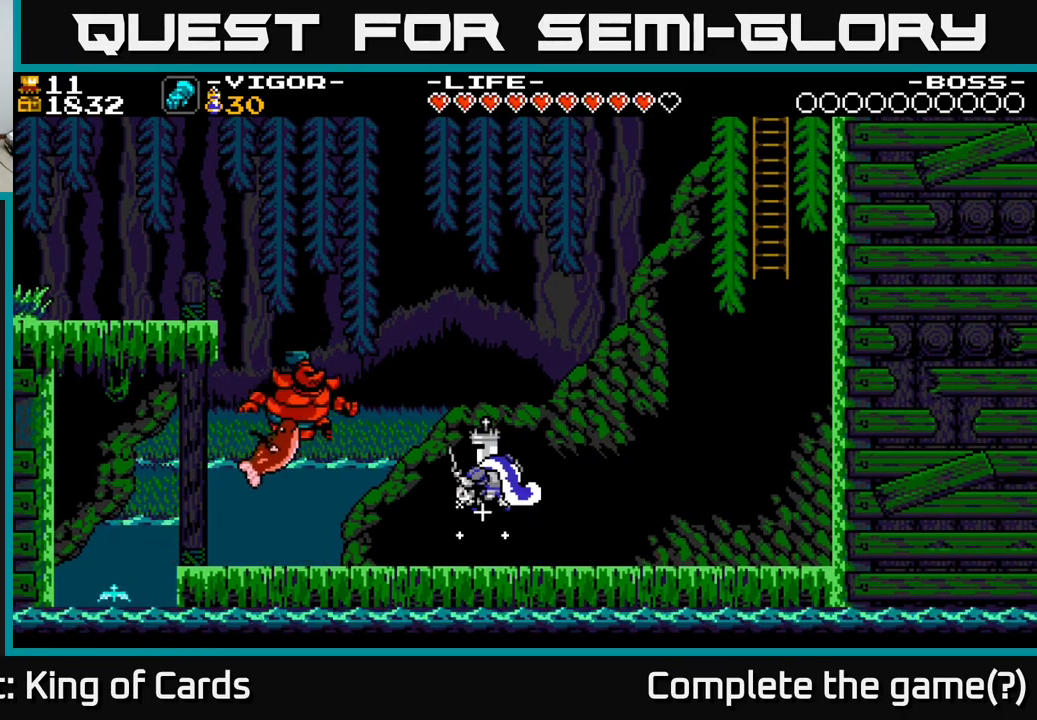
{"buttons": ["DPAD_LEFT"], "right_stick": "center", "events": [[33, "X", "up"], [250, "DPAD_LEFT", "up"], [283, "DPAD_RIGHT", "down"], [400, "DPAD_RIGHT", "up"], [433, "DPAD_LEFT", "down"]]}
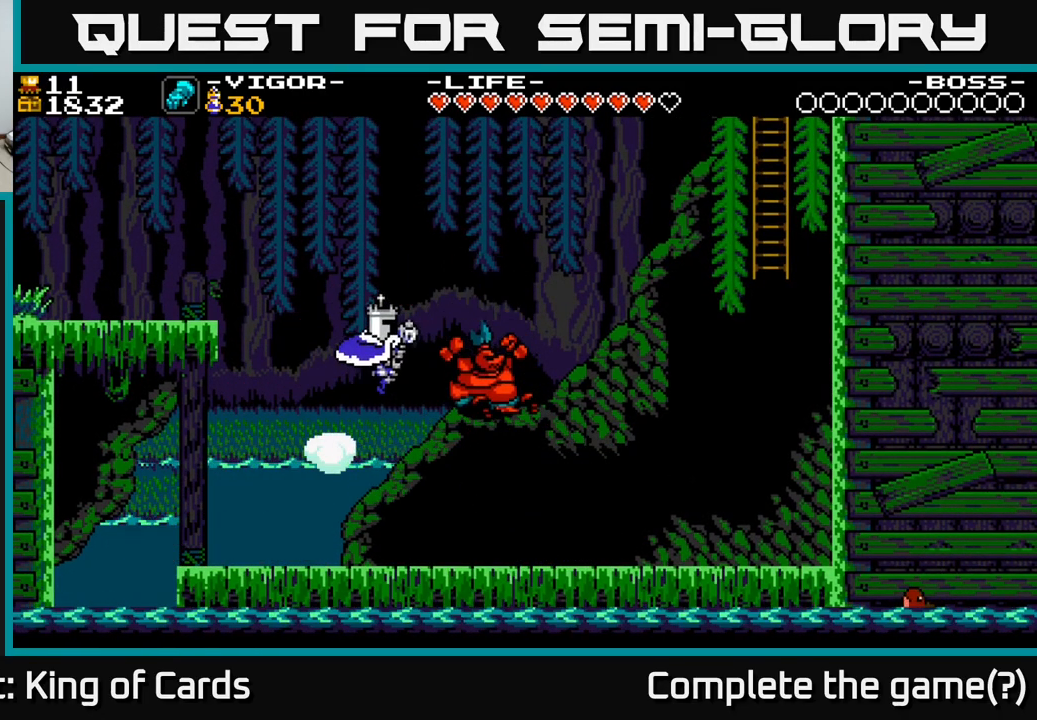
{"buttons": ["X", "DPAD_RIGHT"], "right_stick": "center", "events": [[233, "DPAD_LEFT", "up"], [250, "DPAD_RIGHT", "down"], [483, "X", "down"]]}
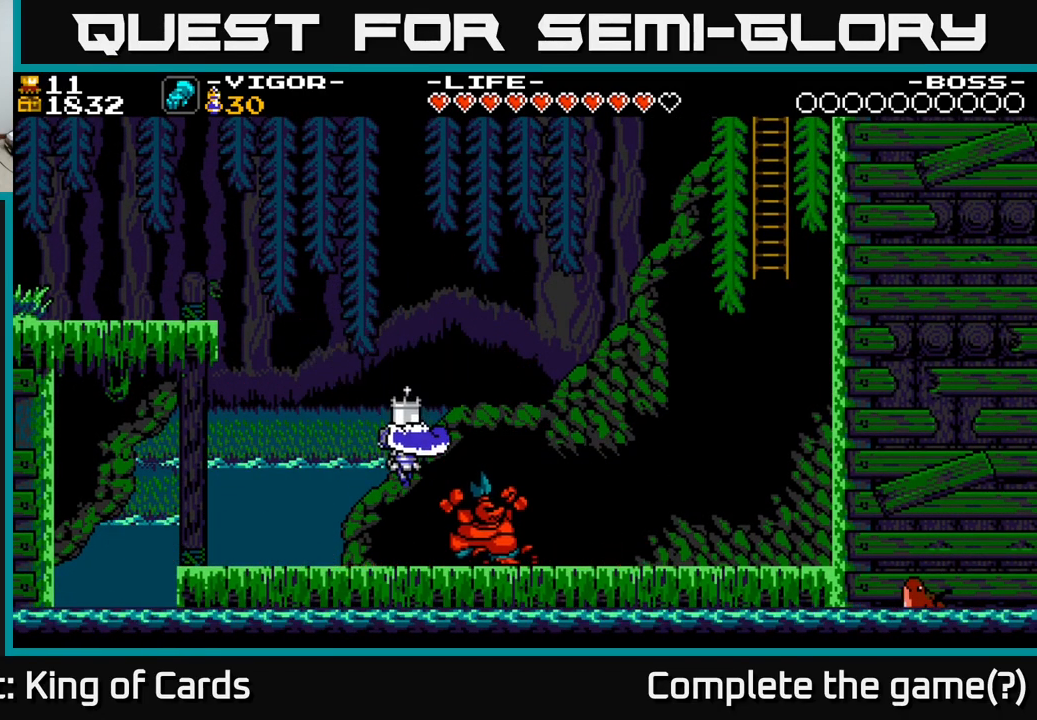
{"buttons": ["DPAD_RIGHT"], "right_stick": "center", "events": [[133, "X", "up"], [367, "DPAD_RIGHT", "up"], [417, "DPAD_RIGHT", "down"]]}
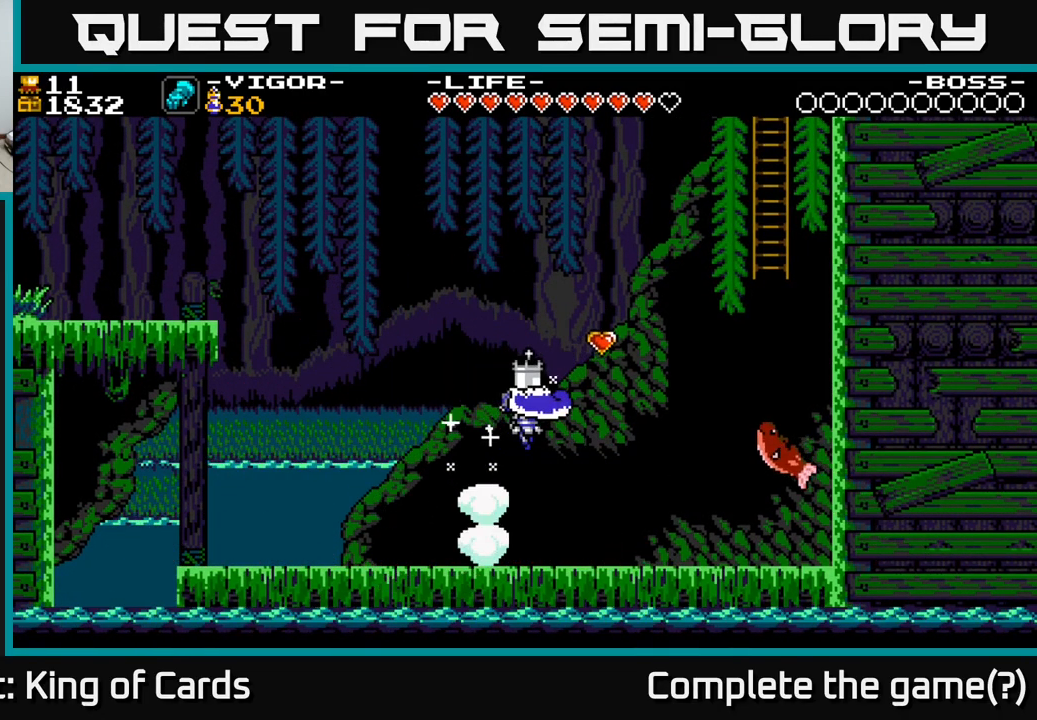
{"buttons": ["DPAD_RIGHT"], "right_stick": "center", "events": [[167, "DPAD_RIGHT", "up"], [200, "DPAD_LEFT", "down"], [350, "DPAD_LEFT", "up"], [383, "DPAD_RIGHT", "down"], [417, "X", "down"], [483, "X", "up"]]}
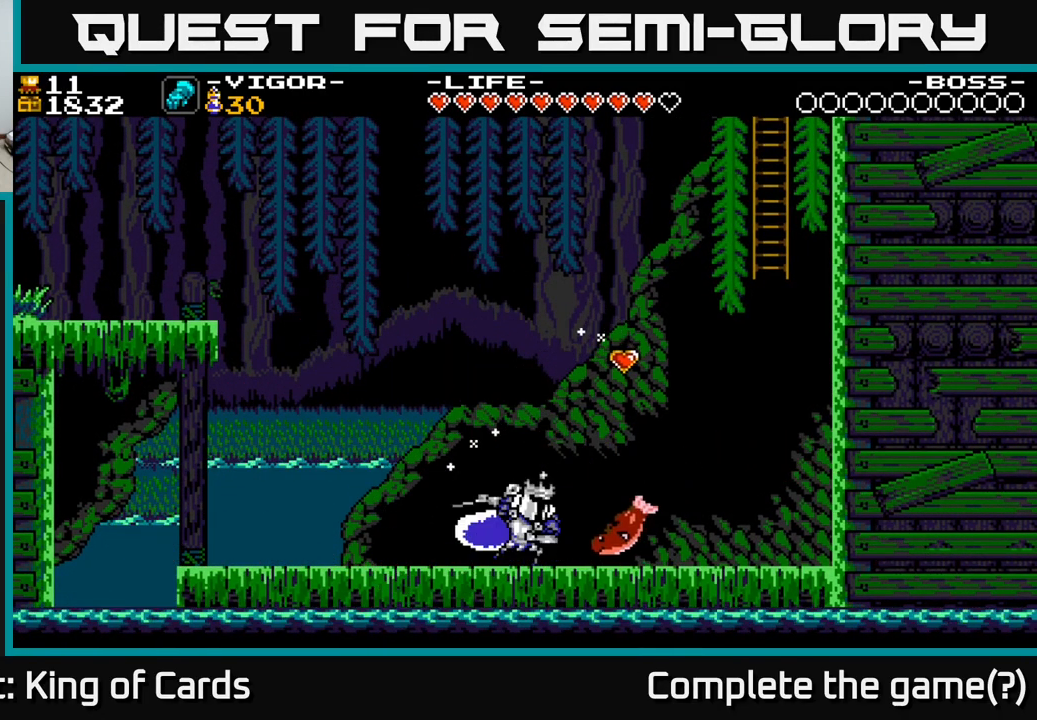
{"buttons": ["DPAD_RIGHT"], "right_stick": "center", "events": [[217, "A", "down"], [400, "A", "up"]]}
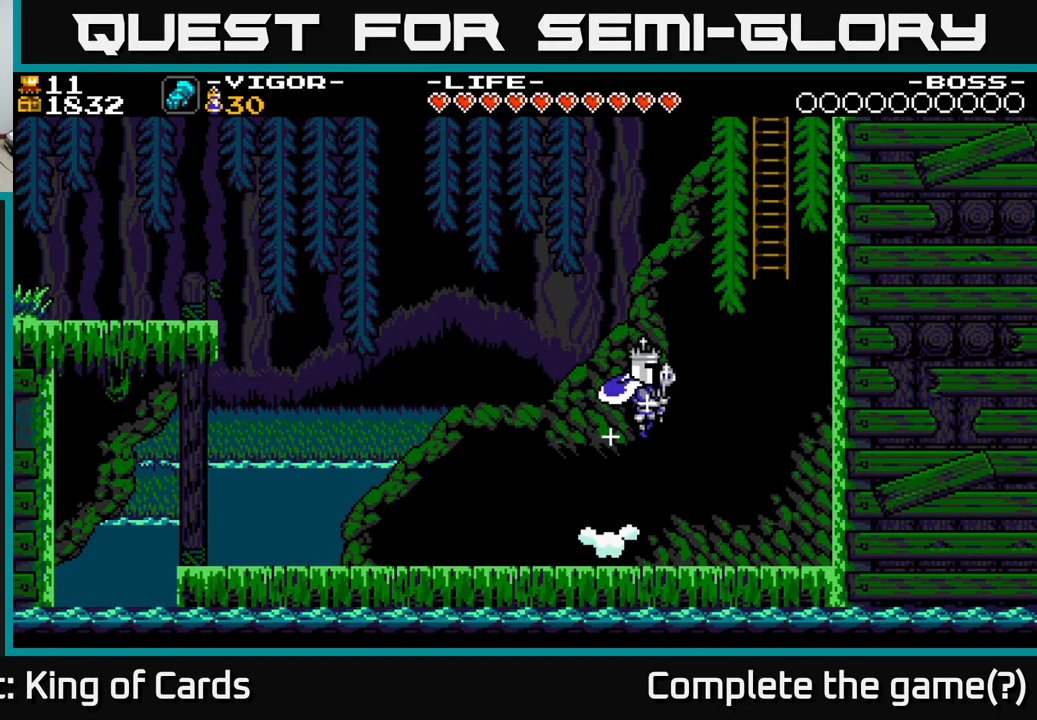
{"buttons": ["A"], "right_stick": "center", "events": [[350, "DPAD_RIGHT", "up"], [467, "A", "down"]]}
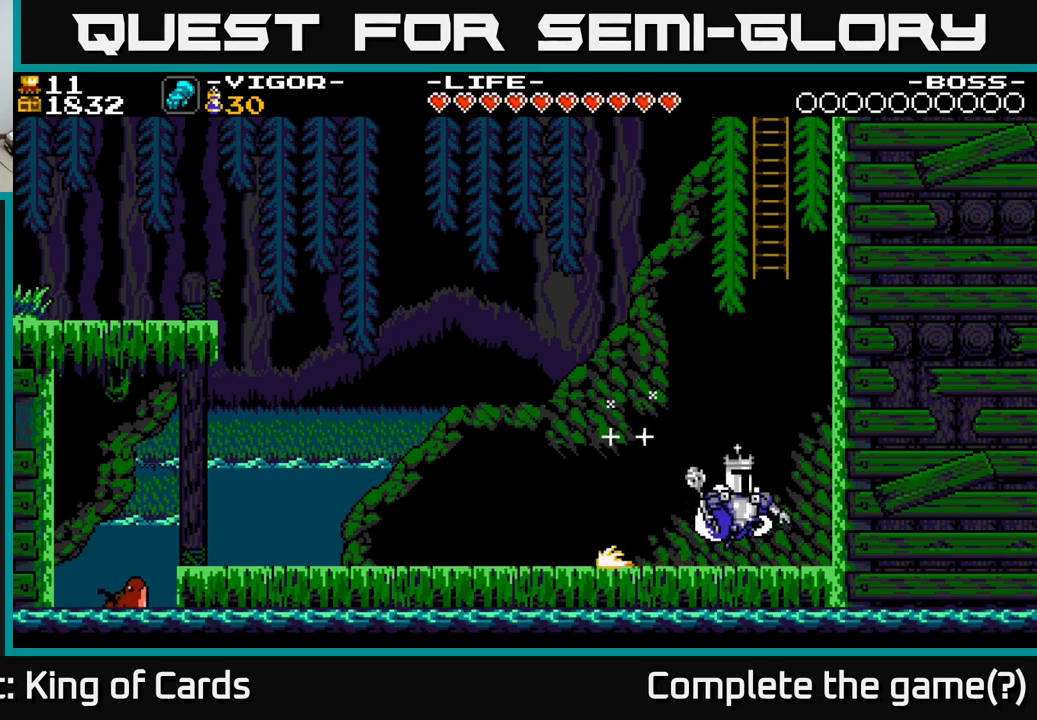
{"buttons": [], "right_stick": "center", "events": [[50, "DPAD_RIGHT", "down"], [250, "X", "down"], [434, "X", "up"], [450, "DPAD_RIGHT", "up"], [484, "A", "up"]]}
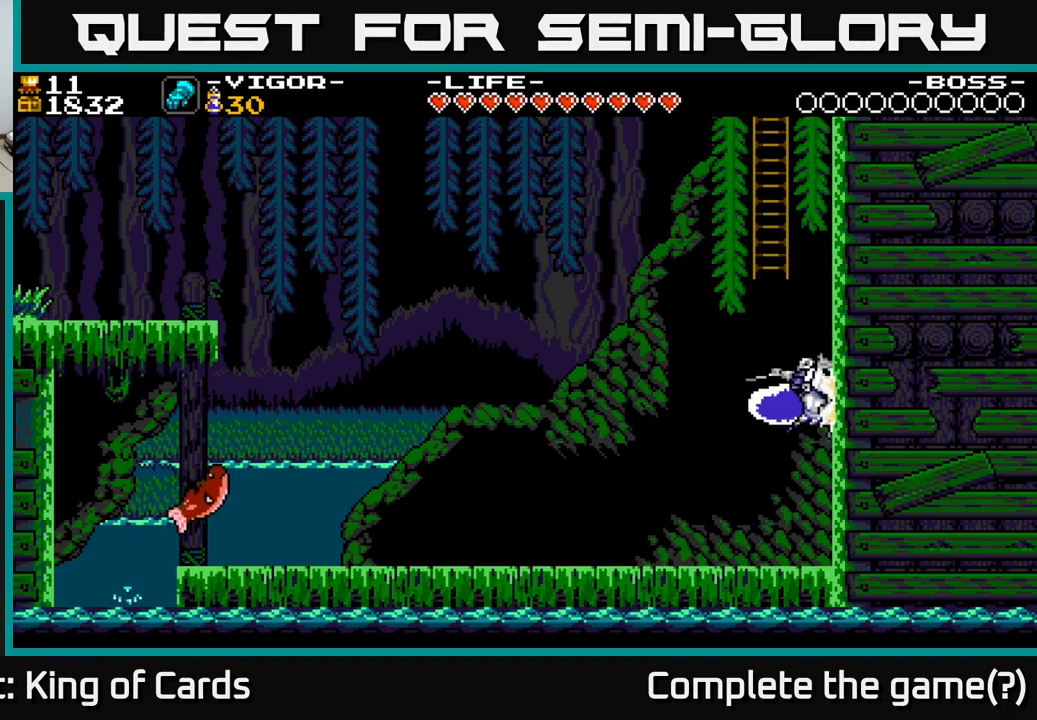
{"buttons": ["DPAD_UP"], "right_stick": "center", "events": [[17, "DPAD_LEFT", "down"], [117, "DPAD_UP", "down"], [184, "DPAD_LEFT", "up"]]}
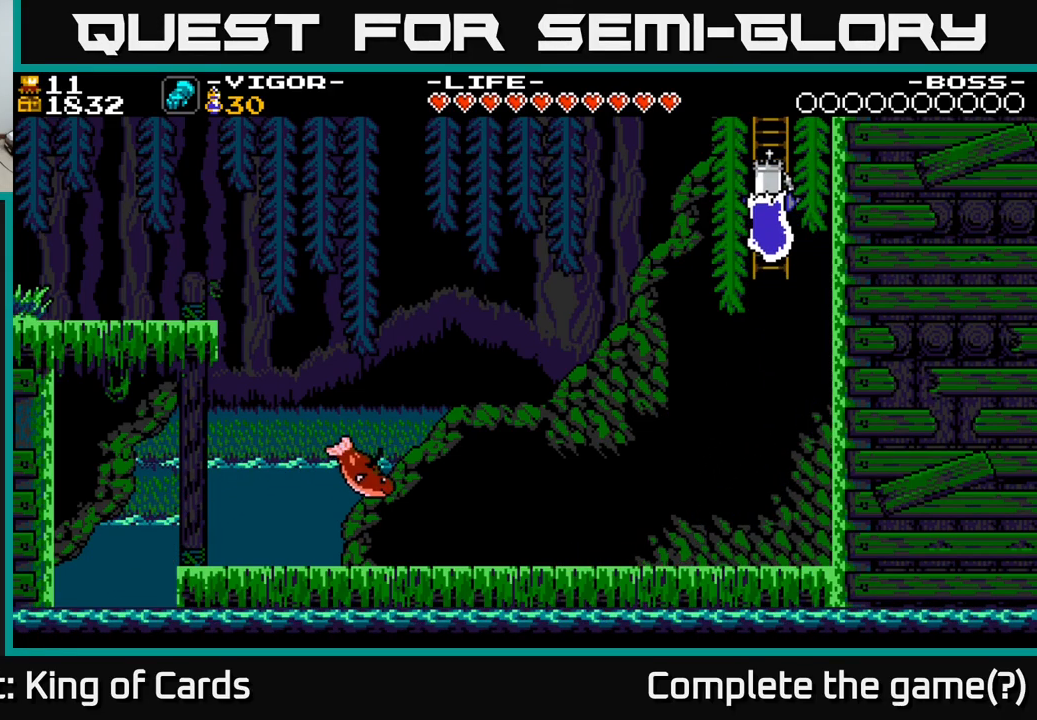
{"buttons": ["DPAD_UP"], "right_stick": "center", "events": []}
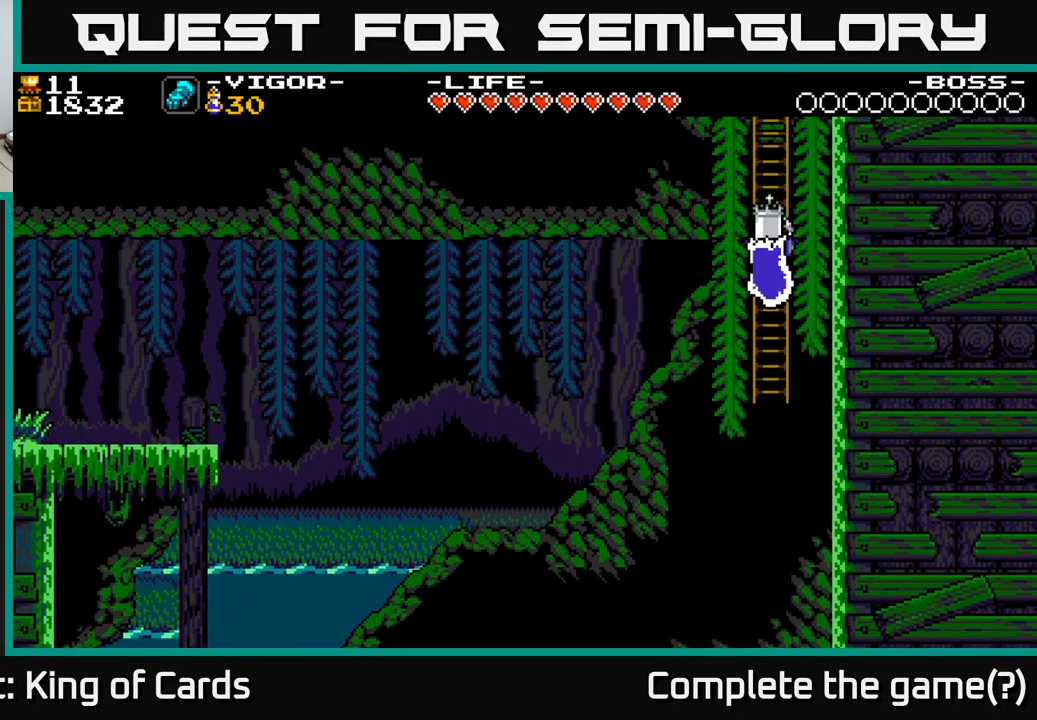
{"buttons": ["DPAD_UP"], "right_stick": "center", "events": []}
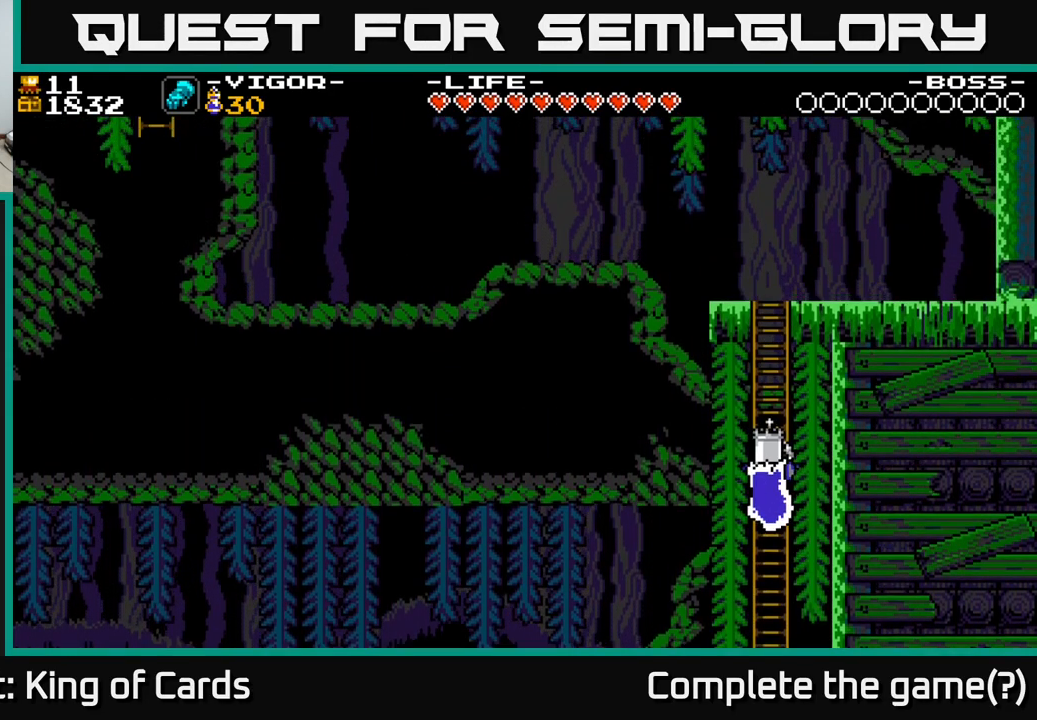
{"buttons": ["DPAD_UP"], "right_stick": "center", "events": []}
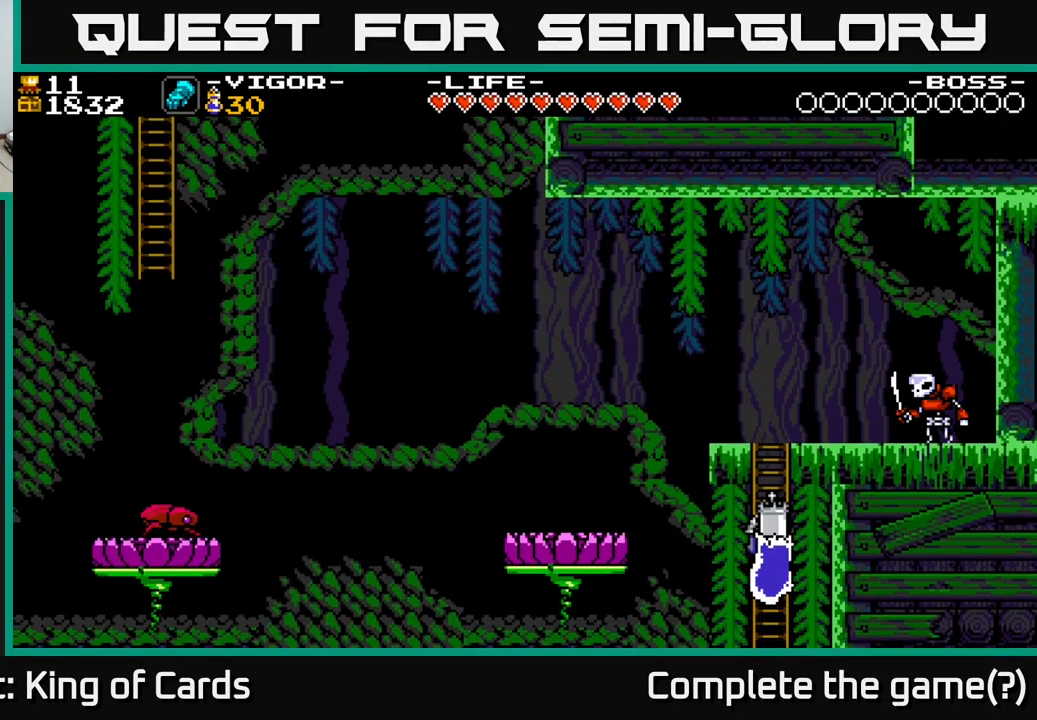
{"buttons": ["DPAD_UP"], "right_stick": "center", "events": []}
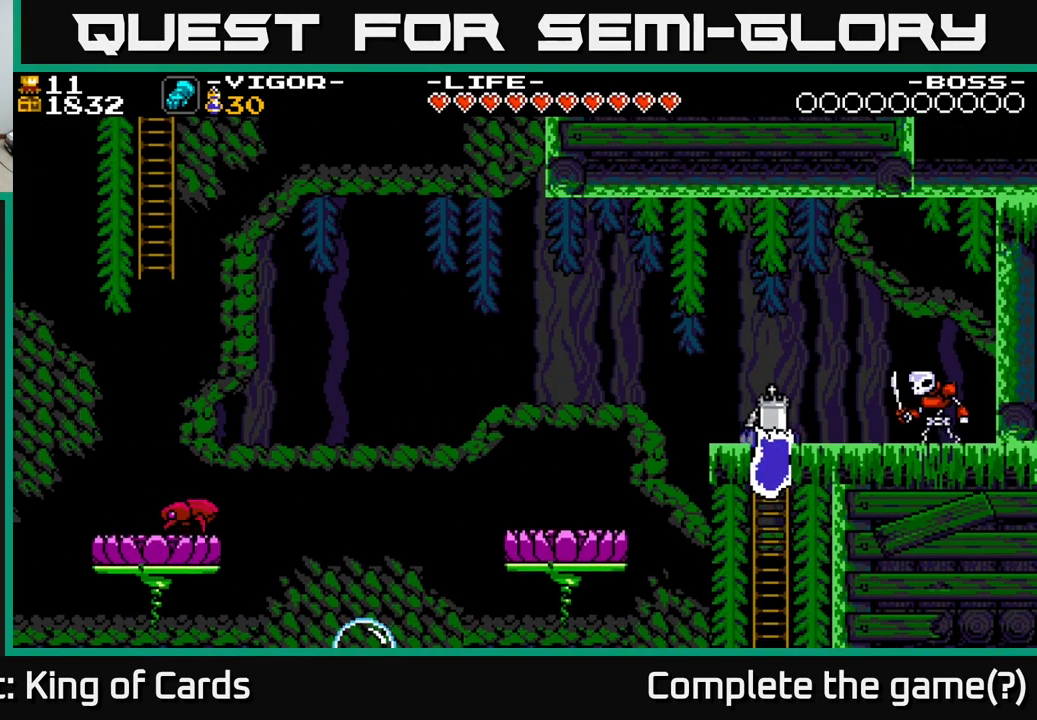
{"buttons": ["DPAD_LEFT"], "right_stick": "center", "events": [[134, "DPAD_LEFT", "down"], [200, "DPAD_UP", "up"], [250, "A", "down"], [334, "A", "up"]]}